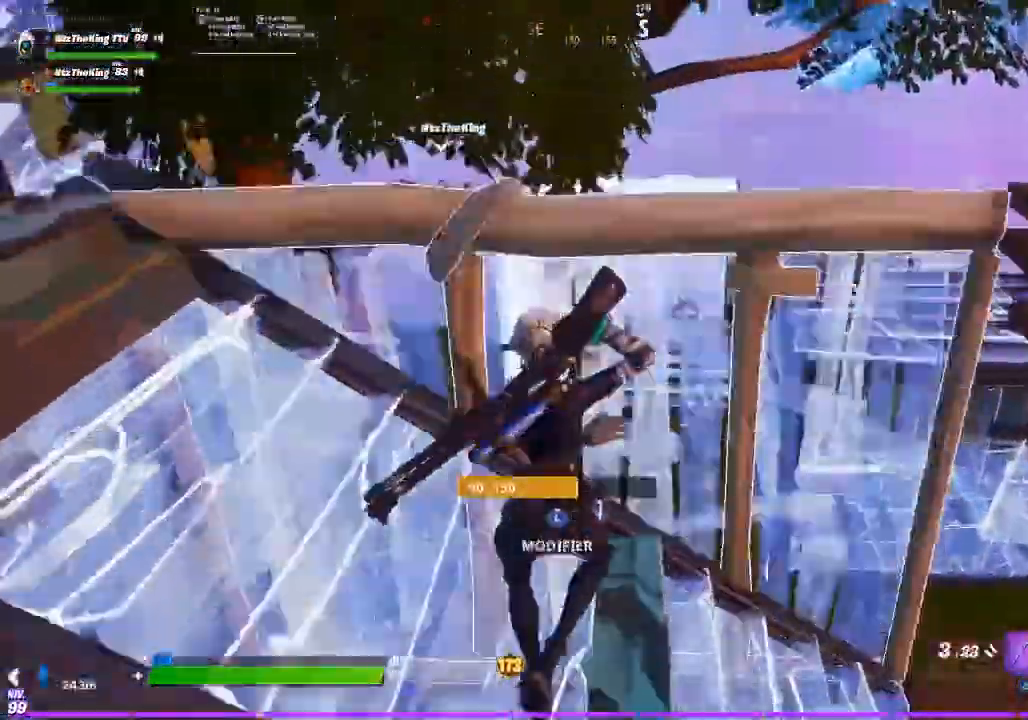
Gameplay with a controller (PlayStation layout); each line is a JSON object with the inputs held at the frame after it. "events" lists button and stick changes between this image and that frame as [ms after this image, input, new state], when the widget could be followed in between.
{"buttons": [], "left_stick": "up-left", "right_stick": "left", "events": [[17, "CROSS", "up"], [300, "CIRCLE", "down"], [384, "L2", "down"], [417, "right_stick", "left"], [484, "left_stick", "up-left"], [501, "CIRCLE", "up"], [501, "L2", "up"]]}
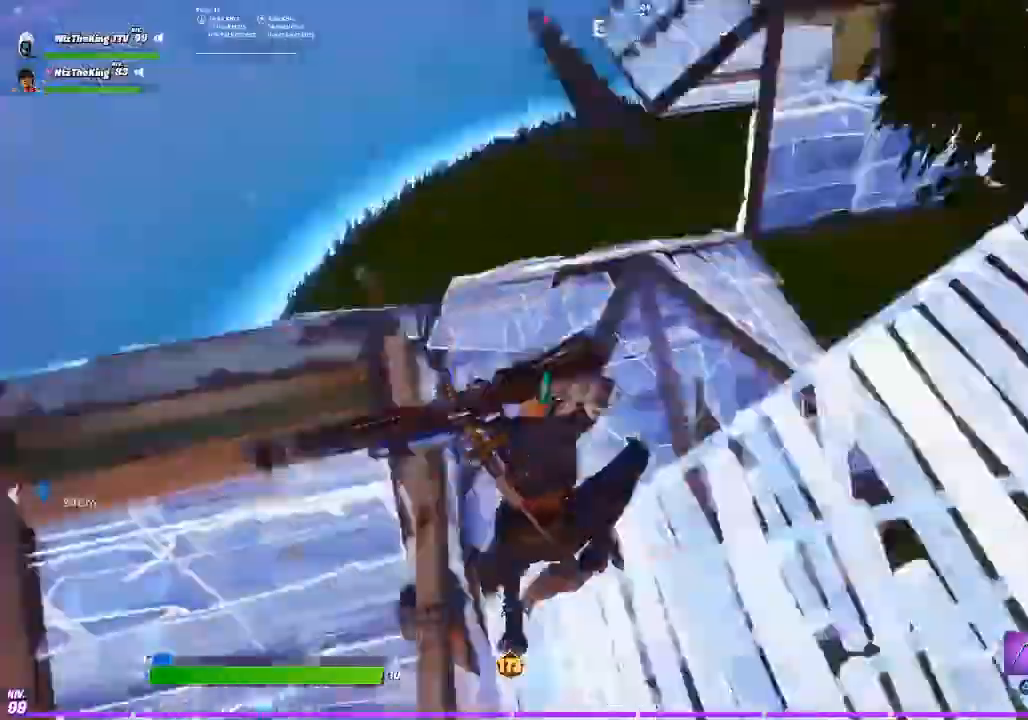
{"buttons": [], "left_stick": "up-right", "right_stick": "center", "events": [[200, "right_stick", "up-left"], [300, "L3", "down"], [300, "left_stick", "up-right"], [300, "right_stick", "down-left"], [317, "R2", "down"], [383, "right_stick", "up"], [433, "L3", "up"], [433, "R2", "up"], [433, "right_stick", "left"], [500, "right_stick", "center"]]}
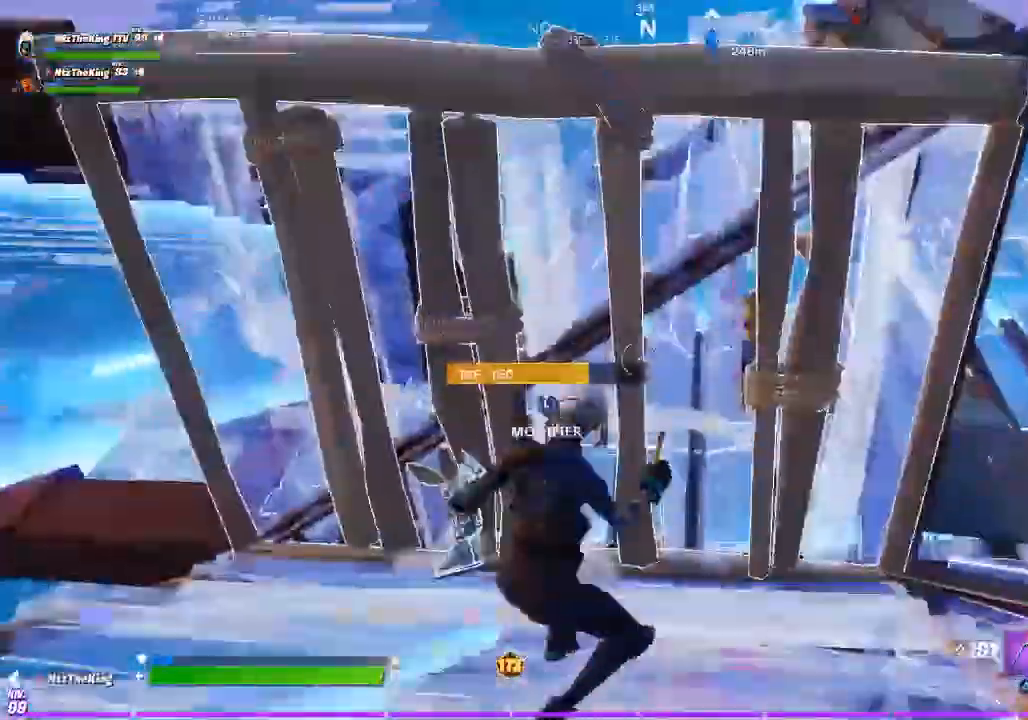
{"buttons": ["L1", "R1", "R2"], "left_stick": "up-right", "right_stick": "center", "events": [[384, "L1", "down"], [400, "R2", "down"], [484, "R1", "down"]]}
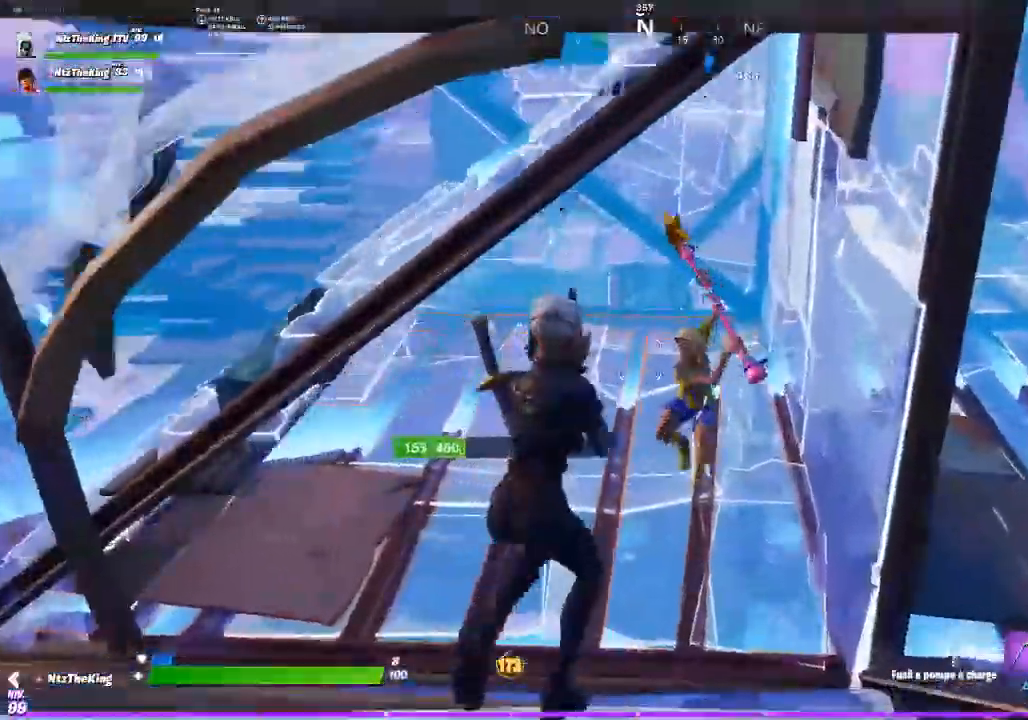
{"buttons": [], "left_stick": "up-right", "right_stick": "center", "events": [[66, "CROSS", "down"], [66, "L1", "up"], [66, "right_stick", "up"], [116, "R1", "up"], [133, "right_stick", "center"], [200, "CROSS", "up"], [200, "R2", "up"], [317, "right_stick", "up-left"], [383, "right_stick", "center"]]}
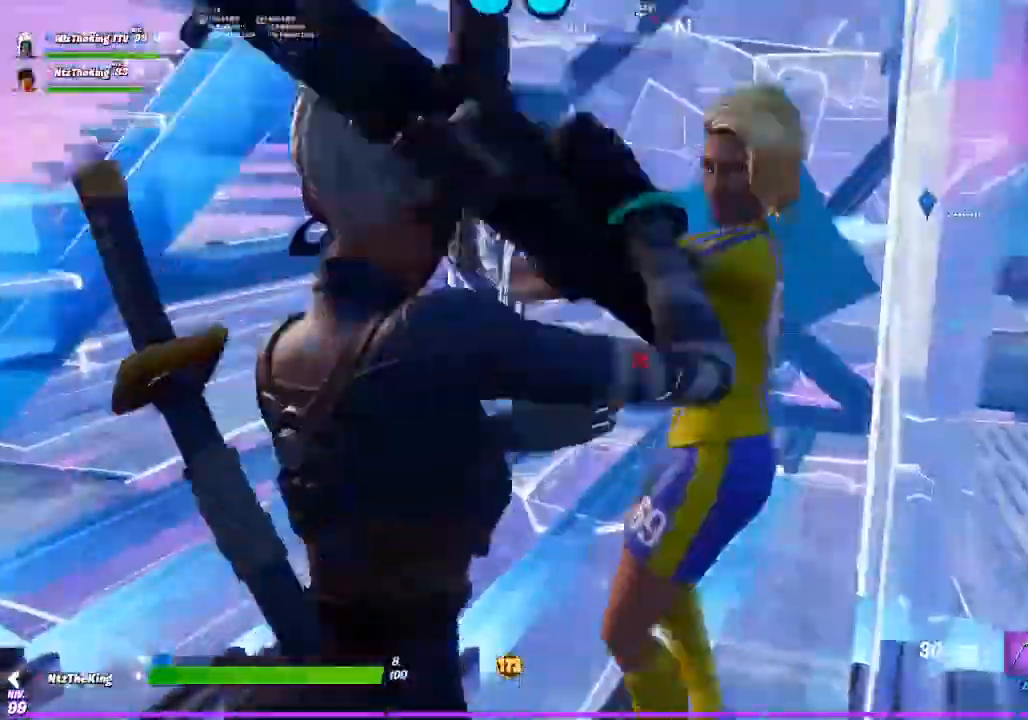
{"buttons": ["R2"], "left_stick": "left", "right_stick": "down", "events": [[83, "left_stick", "up"], [100, "R1", "down"], [100, "R2", "down"], [184, "R1", "up"], [184, "right_stick", "up-right"], [234, "right_stick", "up"], [300, "left_stick", "left"], [317, "R1", "down"], [384, "R1", "up"], [501, "right_stick", "down"]]}
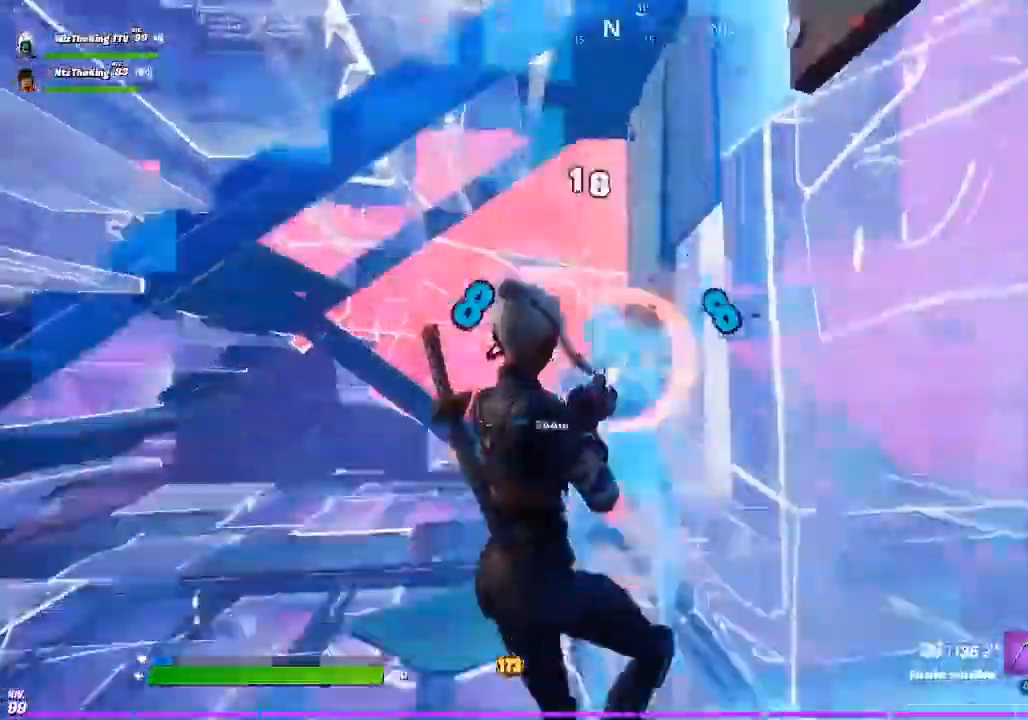
{"buttons": ["R1", "R2"], "left_stick": "up", "right_stick": "right", "events": [[133, "left_stick", "up-left"], [233, "right_stick", "up"], [383, "right_stick", "center"], [433, "left_stick", "up"], [483, "right_stick", "right"], [500, "R1", "down"]]}
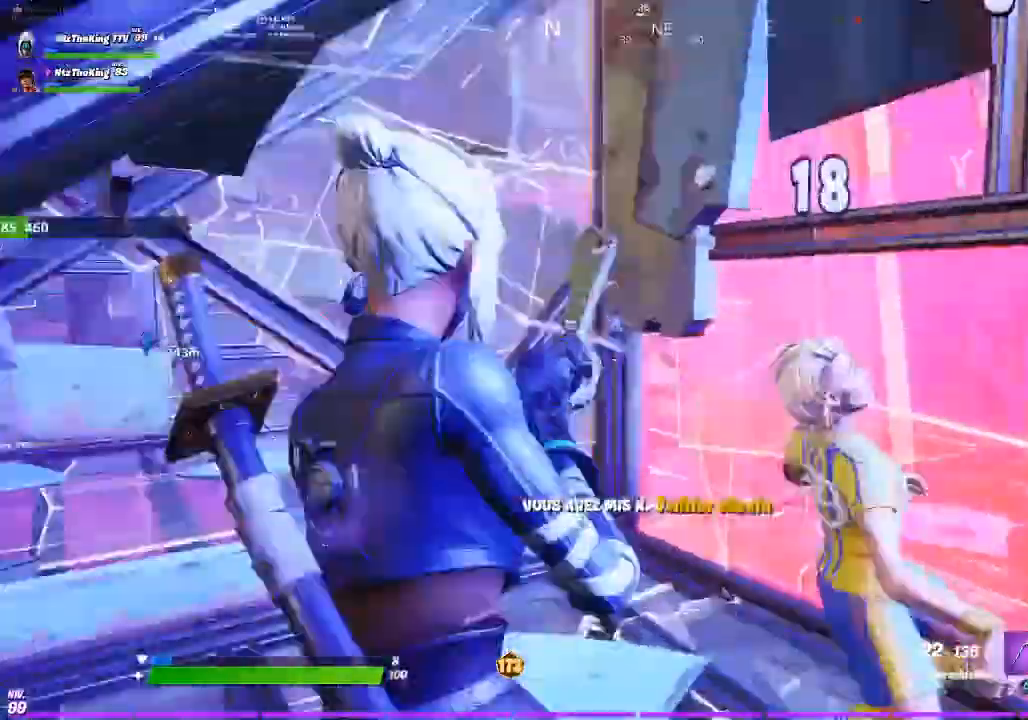
{"buttons": [], "left_stick": "up-left", "right_stick": "right", "events": [[33, "right_stick", "center"], [83, "R1", "up"], [100, "R2", "up"], [100, "left_stick", "up-left"], [184, "right_stick", "right"], [350, "right_stick", "center"], [450, "right_stick", "right"]]}
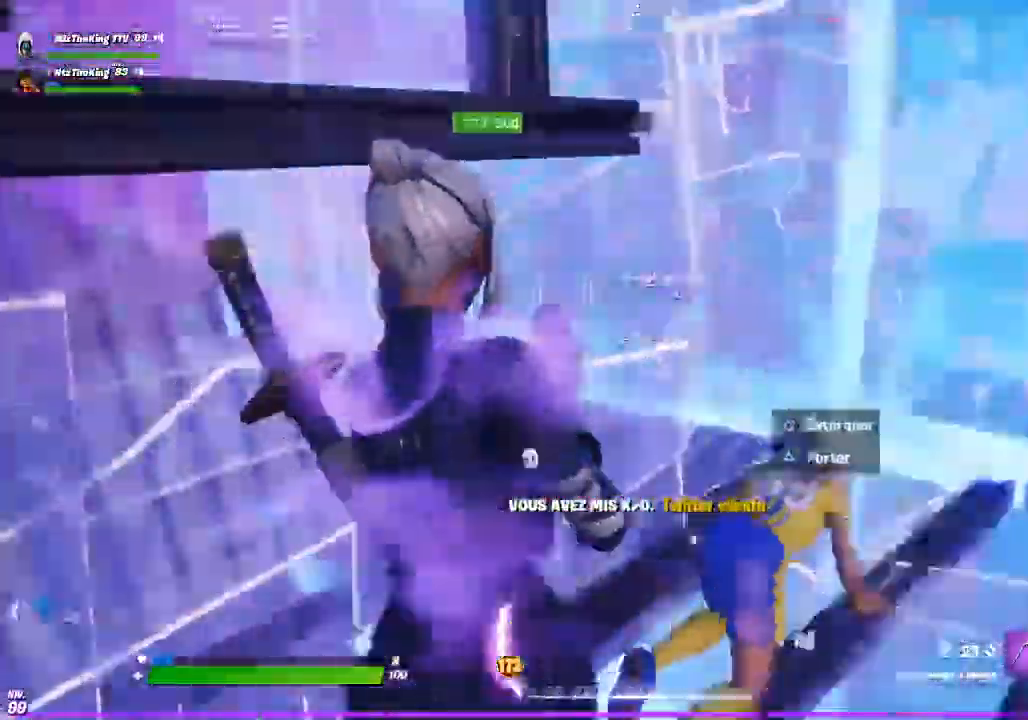
{"buttons": ["L2", "R2"], "left_stick": "center", "right_stick": "center", "events": [[50, "left_stick", "left"], [83, "right_stick", "center"], [133, "R2", "down"], [216, "CROSS", "down"], [216, "R3", "down"], [283, "left_stick", "down"], [350, "CROSS", "up"], [350, "R3", "up"], [400, "L2", "down"], [417, "left_stick", "center"]]}
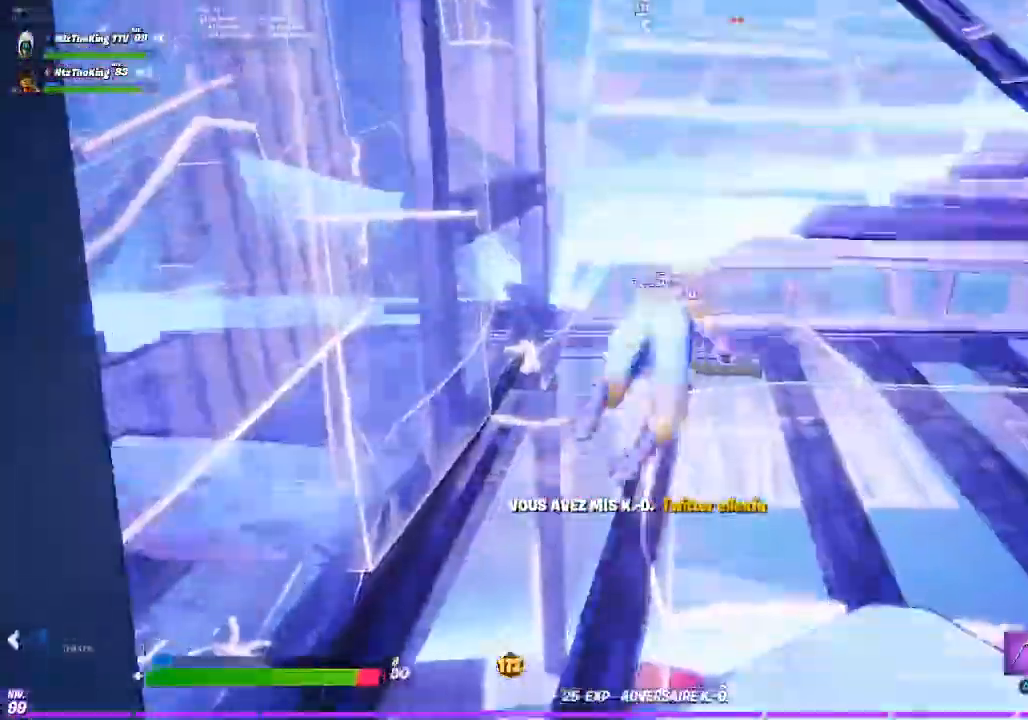
{"buttons": ["L2", "R2"], "left_stick": "up-left", "right_stick": "down-left"}
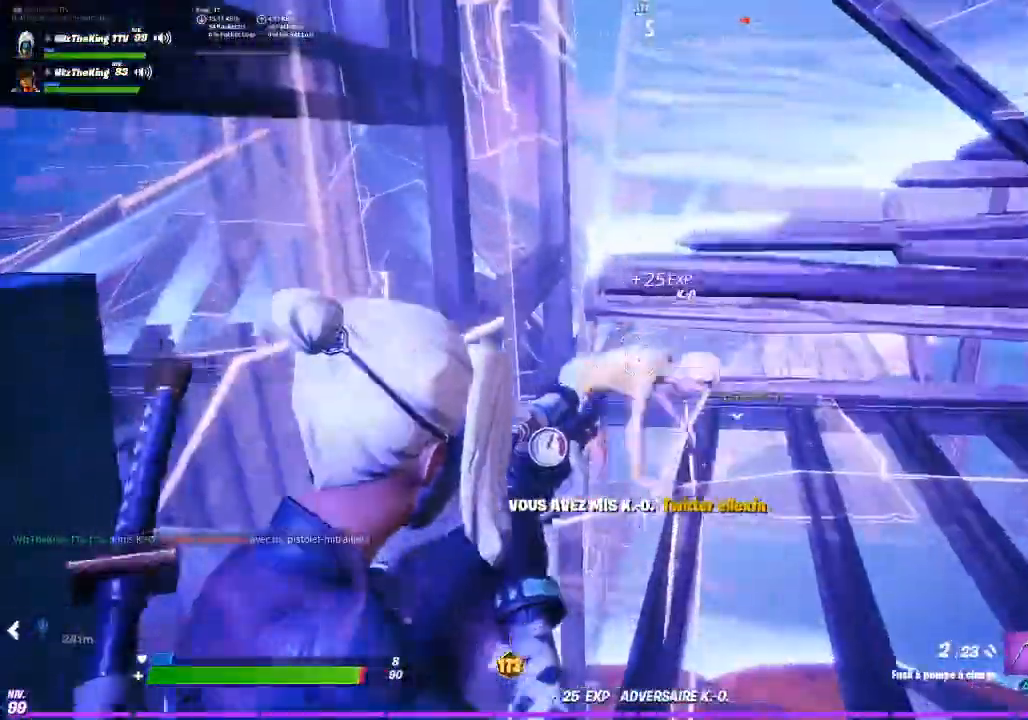
{"buttons": [], "left_stick": "center", "right_stick": "center", "events": [[16, "right_stick", "center"], [33, "left_stick", "up"], [83, "R1", "down"], [116, "right_stick", "down"], [150, "R1", "up"], [150, "R2", "up"], [183, "L2", "up"], [183, "left_stick", "up-right"], [317, "right_stick", "center"], [383, "left_stick", "center"]]}
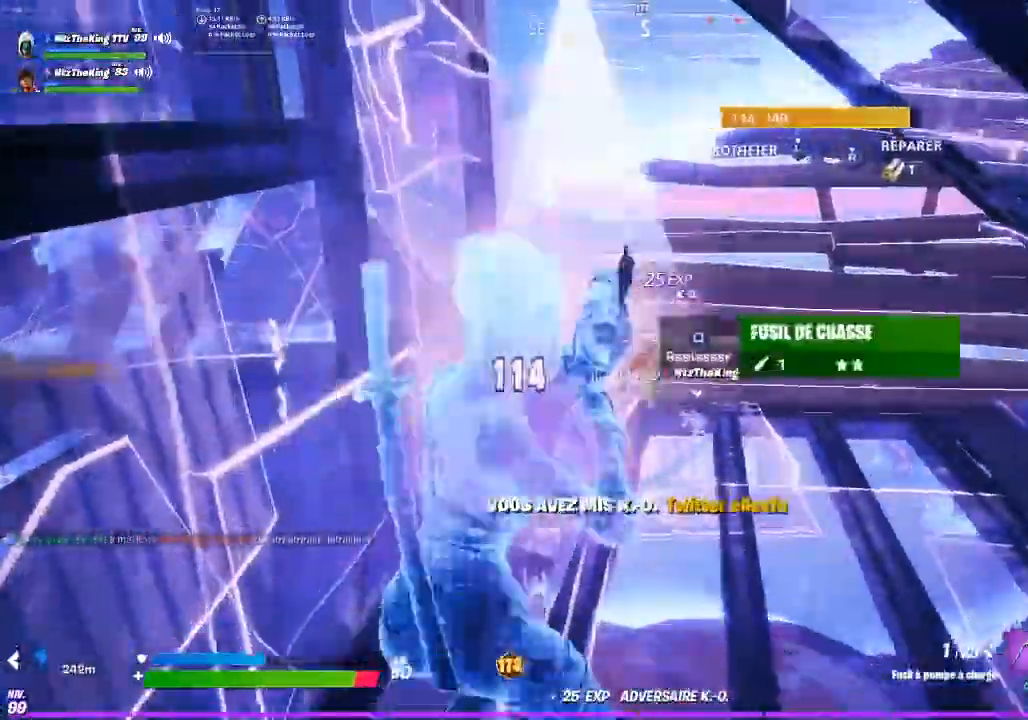
{"buttons": ["SQUARE"], "left_stick": "up", "right_stick": "center", "events": [[83, "left_stick", "up-right"], [83, "right_stick", "down-left"], [150, "TRIANGLE", "down"], [150, "right_stick", "center"], [184, "left_stick", "up"], [200, "TRIANGLE", "up"], [317, "SQUARE", "down"], [384, "SQUARE", "up"], [450, "SQUARE", "down"]]}
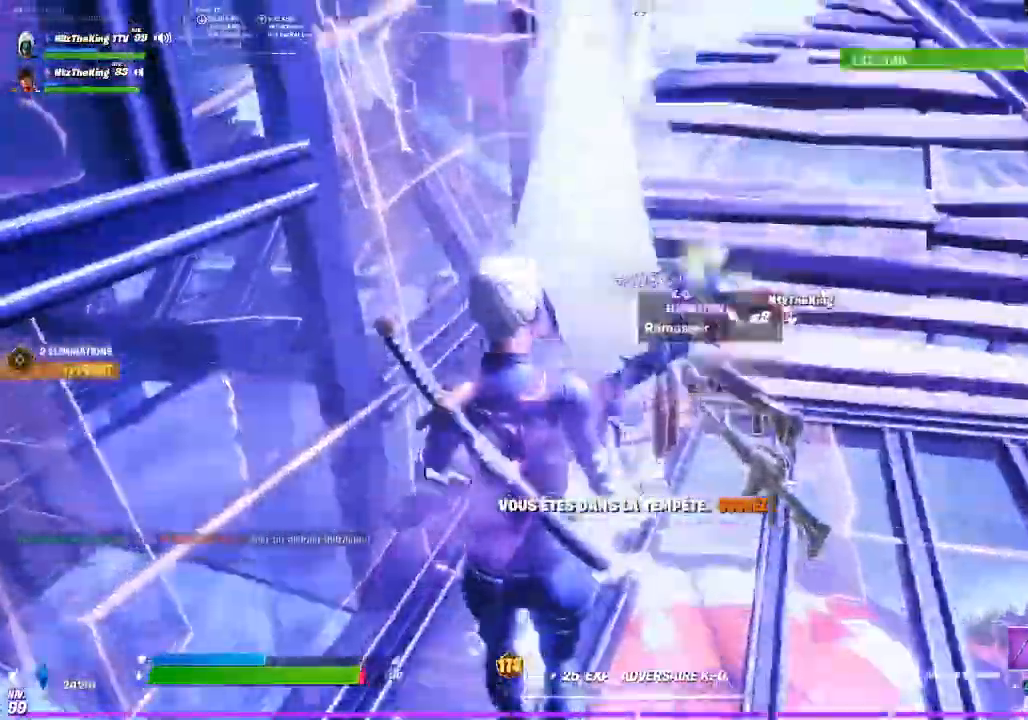
{"buttons": [], "left_stick": "up-left", "right_stick": "right", "events": [[16, "SQUARE", "up"], [50, "right_stick", "right"], [100, "SQUARE", "down"], [100, "right_stick", "center"], [183, "SQUARE", "up"], [216, "SQUARE", "down"], [300, "SQUARE", "up"], [383, "SQUARE", "down"], [383, "left_stick", "up-left"], [450, "SQUARE", "up"], [500, "right_stick", "right"]]}
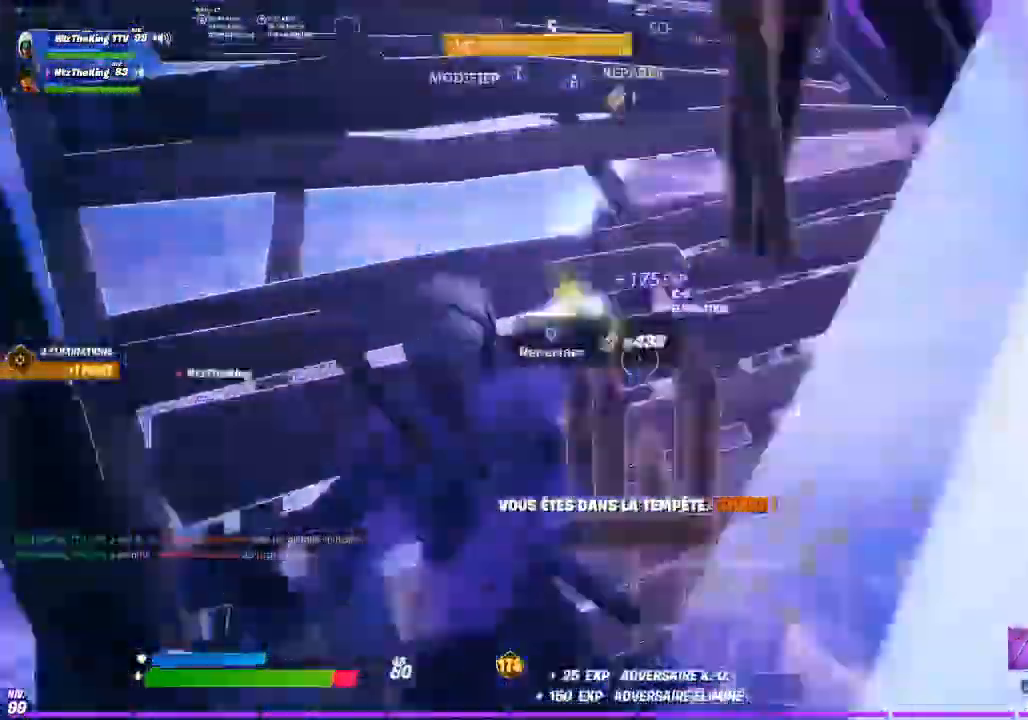
{"buttons": [], "left_stick": "down", "right_stick": "center", "events": [[17, "TRIANGLE", "down"], [50, "right_stick", "center"], [67, "TRIANGLE", "up"], [67, "left_stick", "up-right"], [150, "left_stick", "down-right"], [200, "R3", "down"], [300, "R3", "up"], [300, "right_stick", "up-left"], [334, "left_stick", "down"], [400, "right_stick", "center"]]}
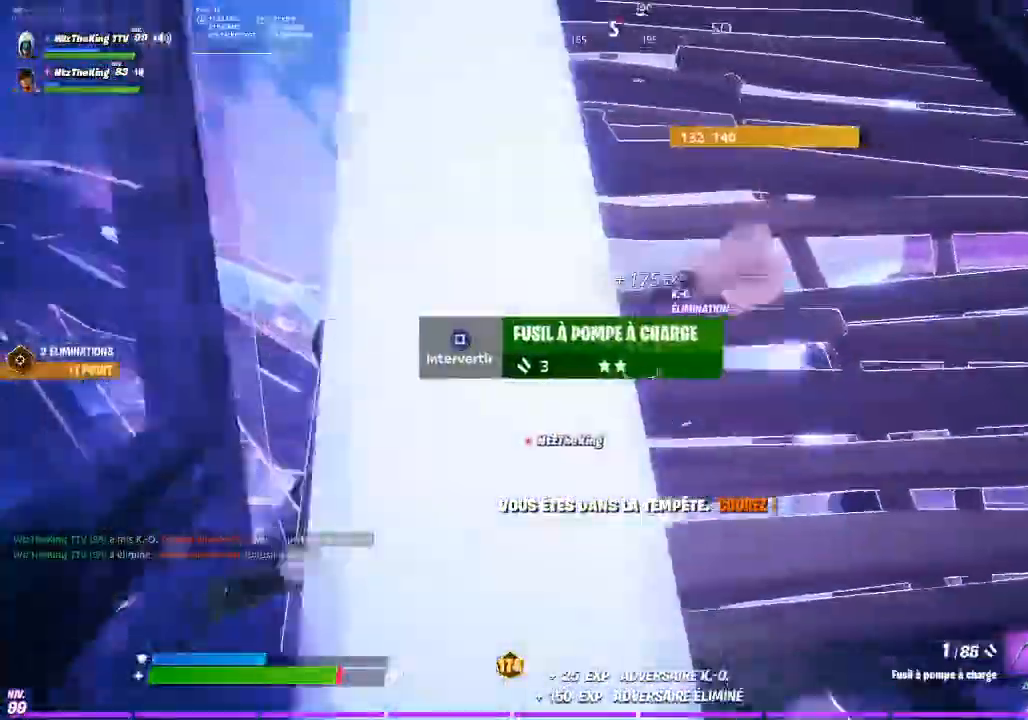
{"buttons": ["R3"], "left_stick": "up", "right_stick": "center", "events": [[266, "left_stick", "right"], [350, "left_stick", "up-right"], [450, "left_stick", "up"], [467, "R3", "down"]]}
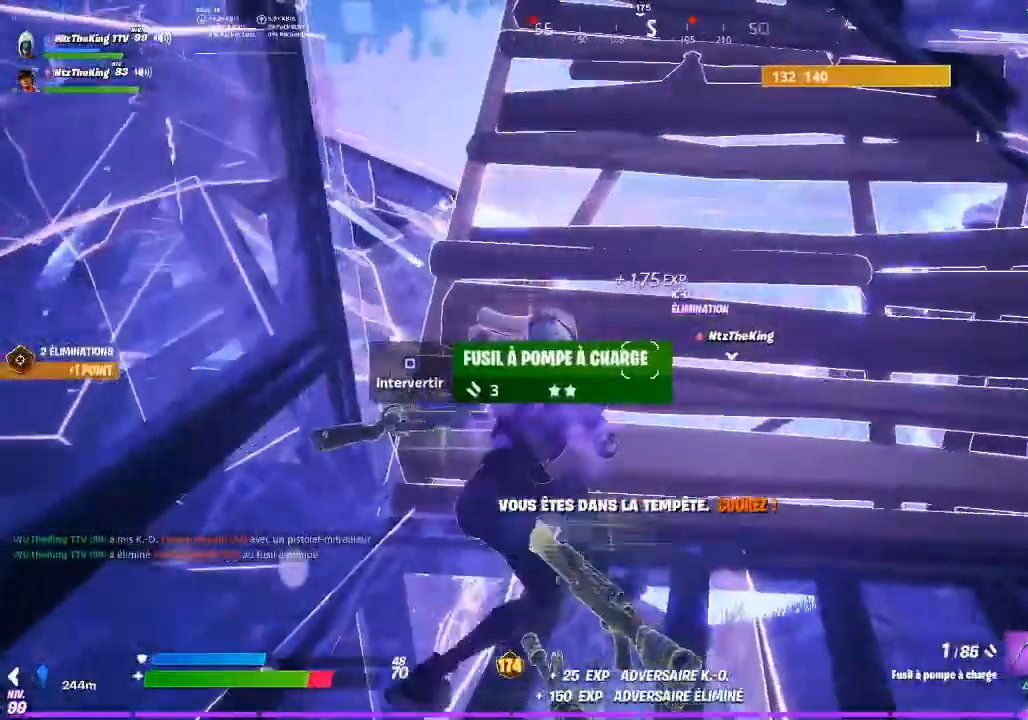
{"buttons": [], "left_stick": "up-right", "right_stick": "right", "events": [[50, "R3", "up"], [67, "right_stick", "up"], [167, "right_stick", "center"], [250, "left_stick", "up-left"], [450, "left_stick", "up-right"], [450, "right_stick", "right"]]}
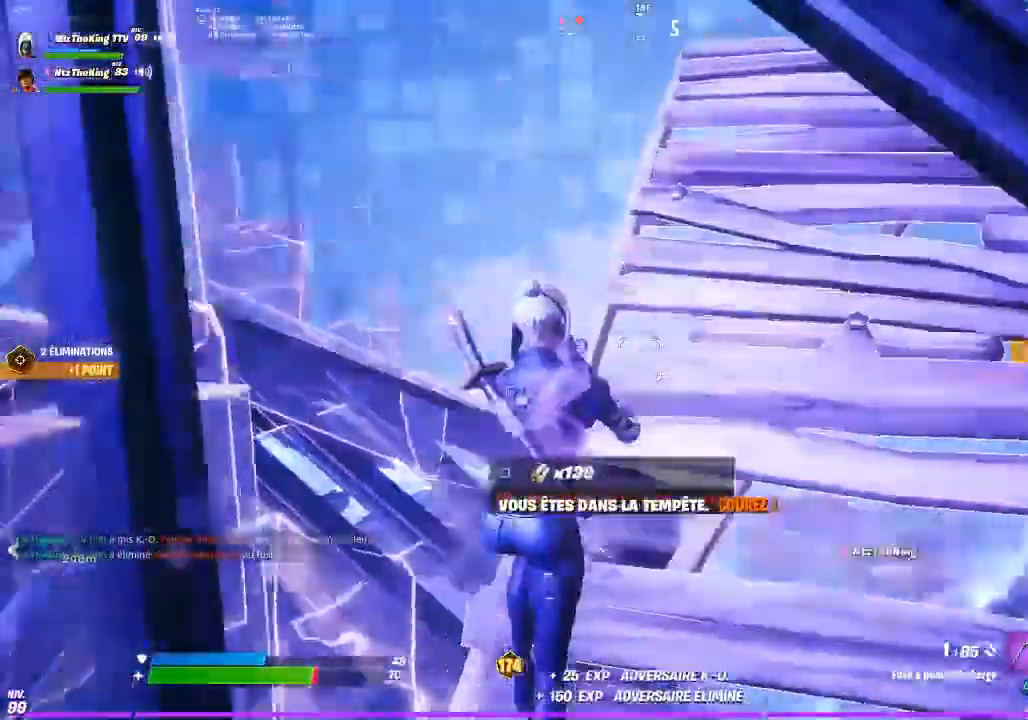
{"buttons": ["L1"], "left_stick": "up-right", "right_stick": "center", "events": [[100, "right_stick", "center"], [450, "L1", "down"]]}
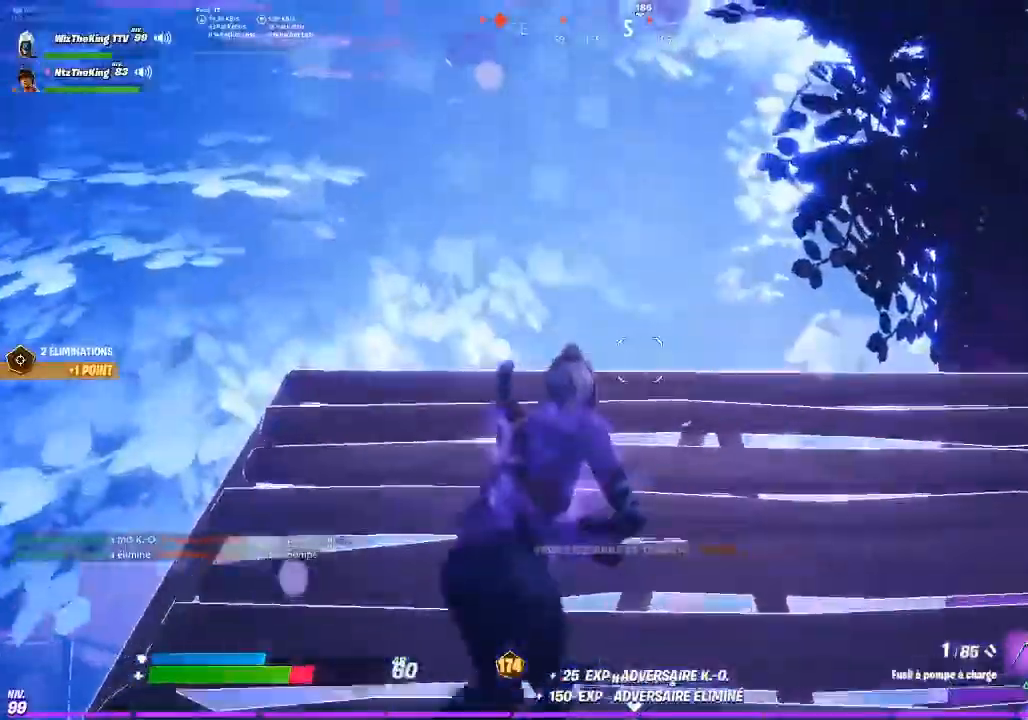
{"buttons": [], "left_stick": "up-right", "right_stick": "center", "events": [[17, "L1", "up"], [84, "L1", "down"], [134, "left_stick", "up"], [167, "L1", "up"], [251, "CIRCLE", "down"], [351, "CIRCLE", "up"], [434, "R1", "down"], [484, "R1", "up"], [501, "left_stick", "up-right"]]}
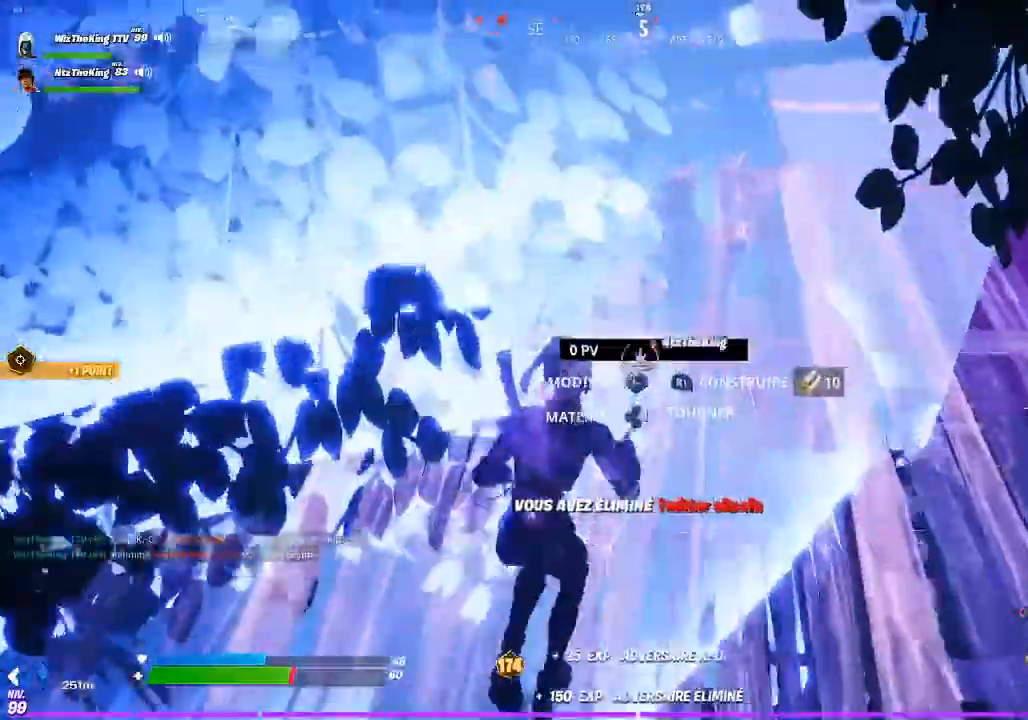
{"buttons": ["R2", "L3"], "left_stick": "up", "right_stick": "center", "events": [[83, "CIRCLE", "down"], [167, "CIRCLE", "up"], [283, "left_stick", "up"], [384, "L3", "down"], [434, "R2", "down"]]}
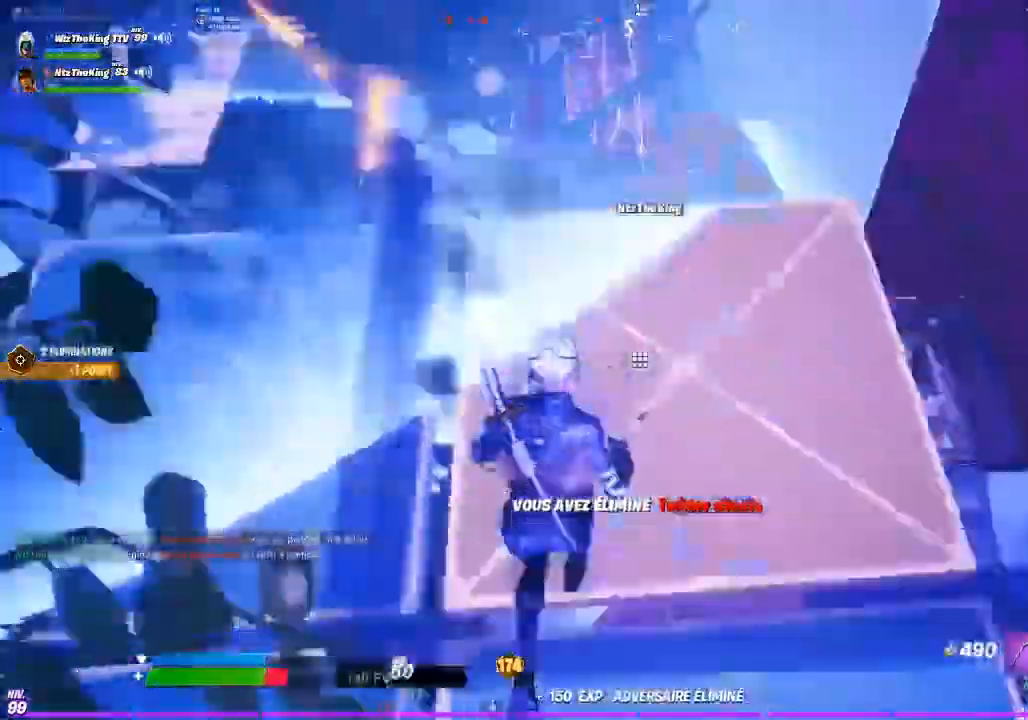
{"buttons": [], "left_stick": "up", "right_stick": "up", "events": [[17, "L3", "up"], [17, "R2", "up"], [251, "right_stick", "up"], [351, "right_stick", "center"], [467, "right_stick", "up"]]}
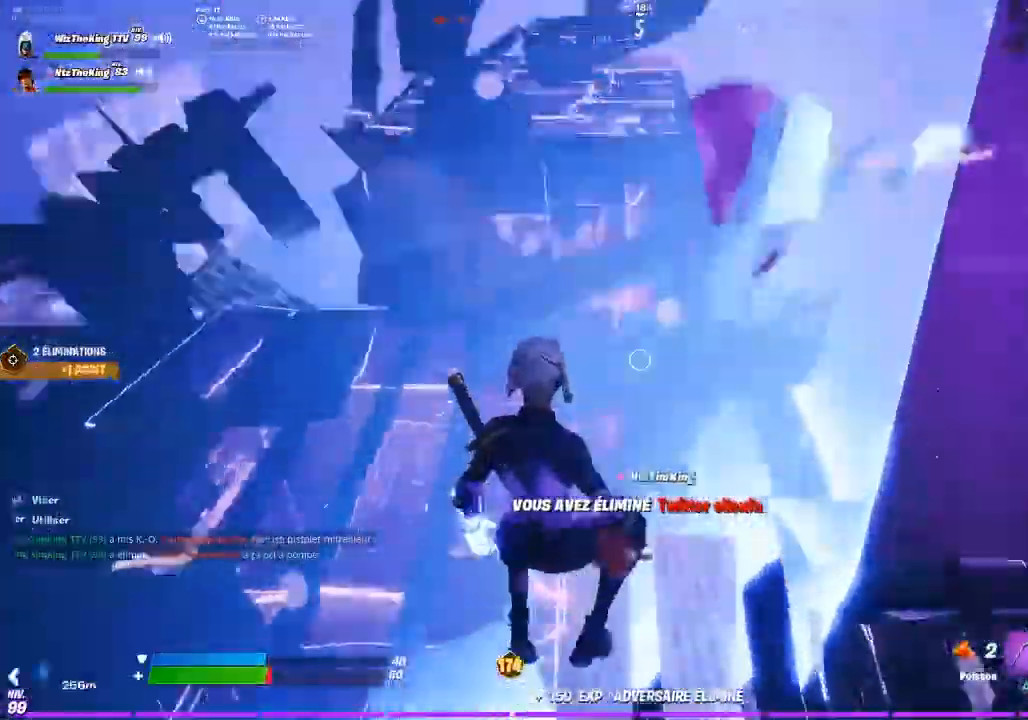
{"buttons": ["R1"], "left_stick": "up-left", "right_stick": "down-right", "events": [[83, "right_stick", "center"], [150, "CIRCLE", "down"], [250, "CIRCLE", "up"], [434, "right_stick", "down-right"], [484, "R1", "down"], [484, "left_stick", "up-left"]]}
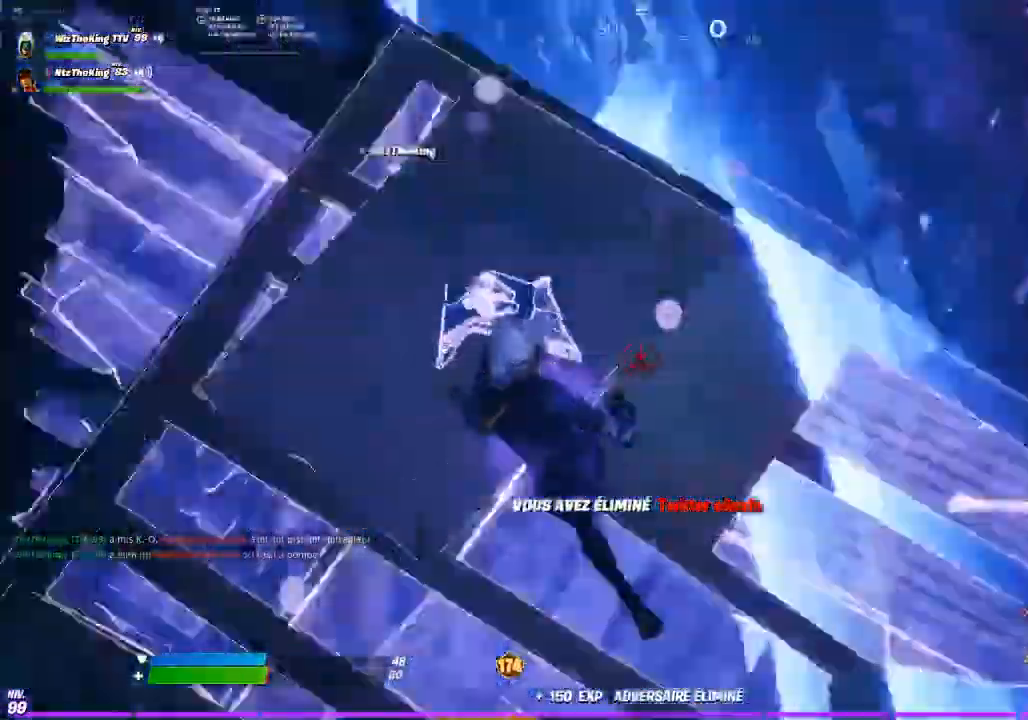
{"buttons": [], "left_stick": "up-left", "right_stick": "right", "events": [[84, "R1", "up"], [84, "right_stick", "center"], [134, "L2", "down"], [151, "right_stick", "up-left"], [251, "L2", "up"], [267, "CIRCLE", "down"], [334, "CIRCLE", "up"], [351, "right_stick", "center"], [434, "CIRCLE", "down"], [501, "CIRCLE", "up"], [501, "right_stick", "right"]]}
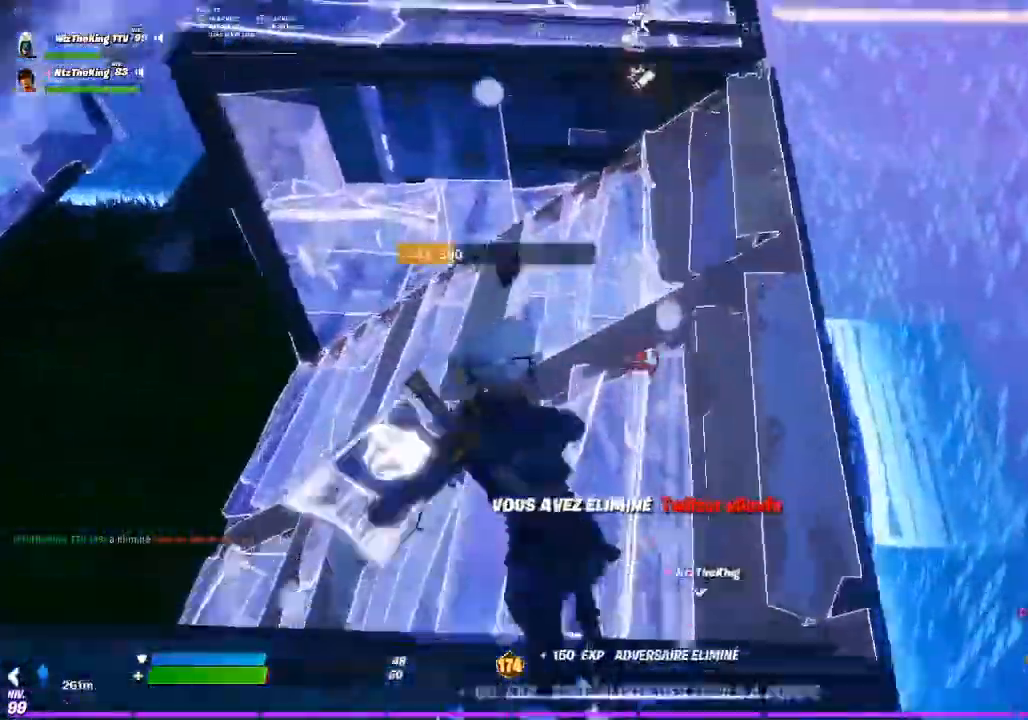
{"buttons": [], "left_stick": "up", "right_stick": "center", "events": [[83, "R1", "down"], [183, "R1", "up"], [233, "right_stick", "up"], [267, "L2", "down"], [283, "CIRCLE", "down"], [283, "right_stick", "up-left"], [334, "CIRCLE", "up"], [367, "L2", "up"], [400, "left_stick", "up"], [450, "right_stick", "center"]]}
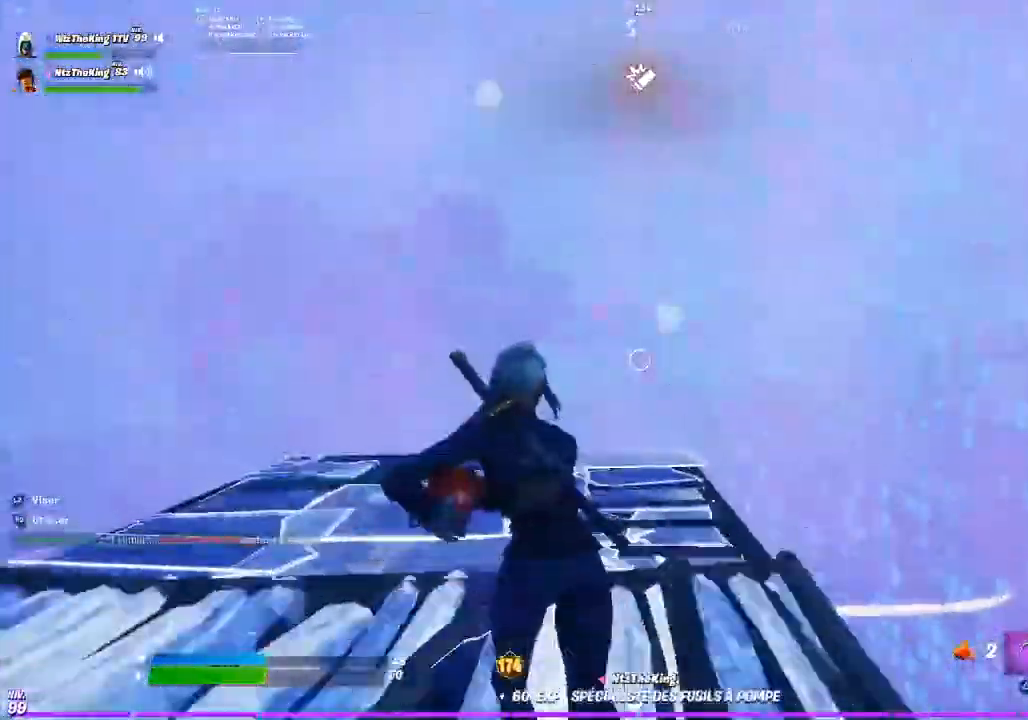
{"buttons": [], "left_stick": "up", "right_stick": "center", "events": [[184, "CIRCLE", "down"], [251, "right_stick", "right"], [267, "CIRCLE", "up"], [384, "right_stick", "center"]]}
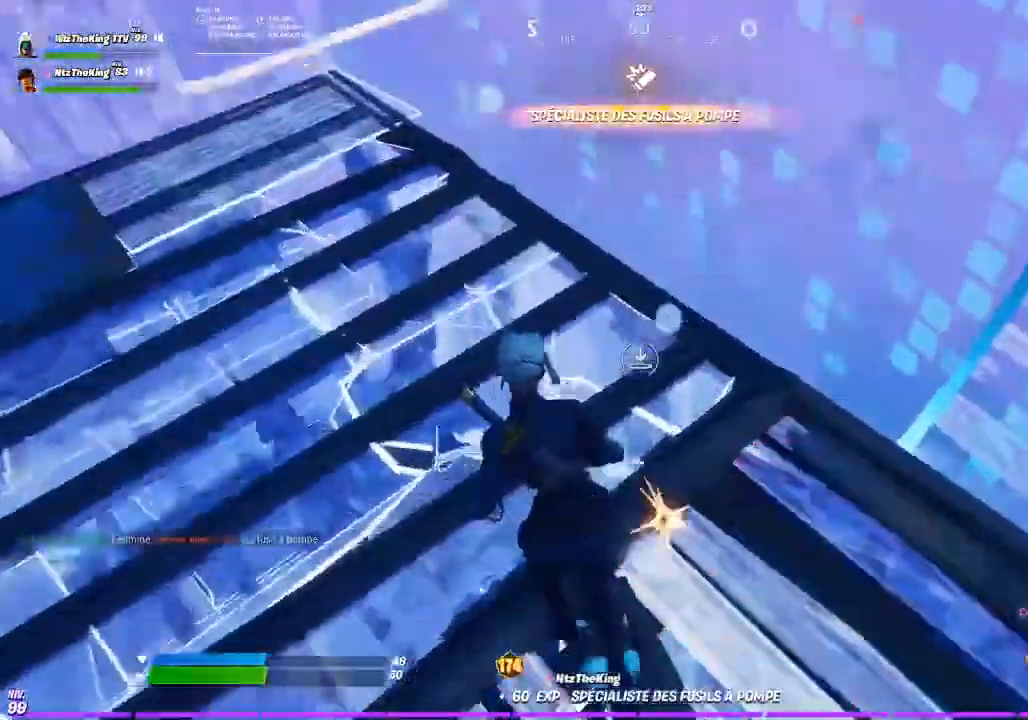
{"buttons": [], "left_stick": "up-left", "right_stick": "up", "events": [[50, "left_stick", "up-left"], [133, "right_stick", "right"], [167, "L2", "down"], [183, "right_stick", "center"], [250, "right_stick", "up-left"], [267, "CIRCLE", "down"], [267, "L2", "up"], [350, "CIRCLE", "up"], [384, "right_stick", "center"], [434, "CIRCLE", "down"], [450, "right_stick", "up"], [484, "CIRCLE", "up"]]}
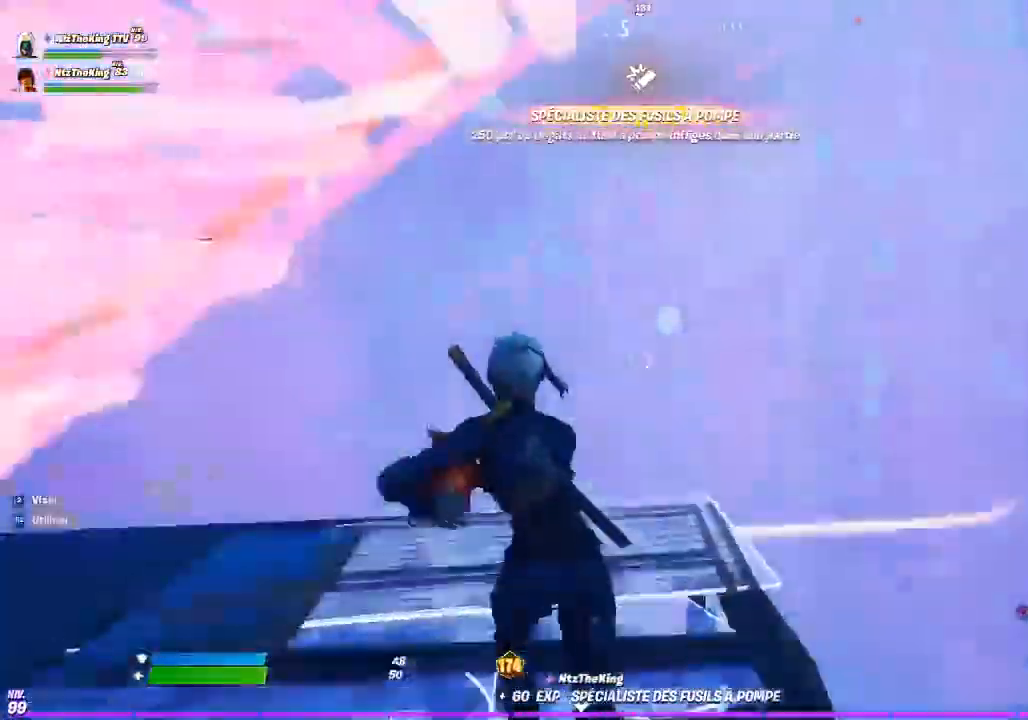
{"buttons": ["L1", "R1"], "left_stick": "down-left", "right_stick": "up-left", "events": [[67, "right_stick", "left"], [84, "R1", "down"], [84, "R2", "down"], [117, "left_stick", "down-left"], [184, "left_stick", "down"], [284, "right_stick", "up-right"], [334, "L1", "down"], [334, "left_stick", "down-left"], [384, "right_stick", "up-left"], [401, "R1", "up"], [401, "R2", "up"], [434, "L1", "up"], [501, "L1", "down"], [501, "R1", "down"]]}
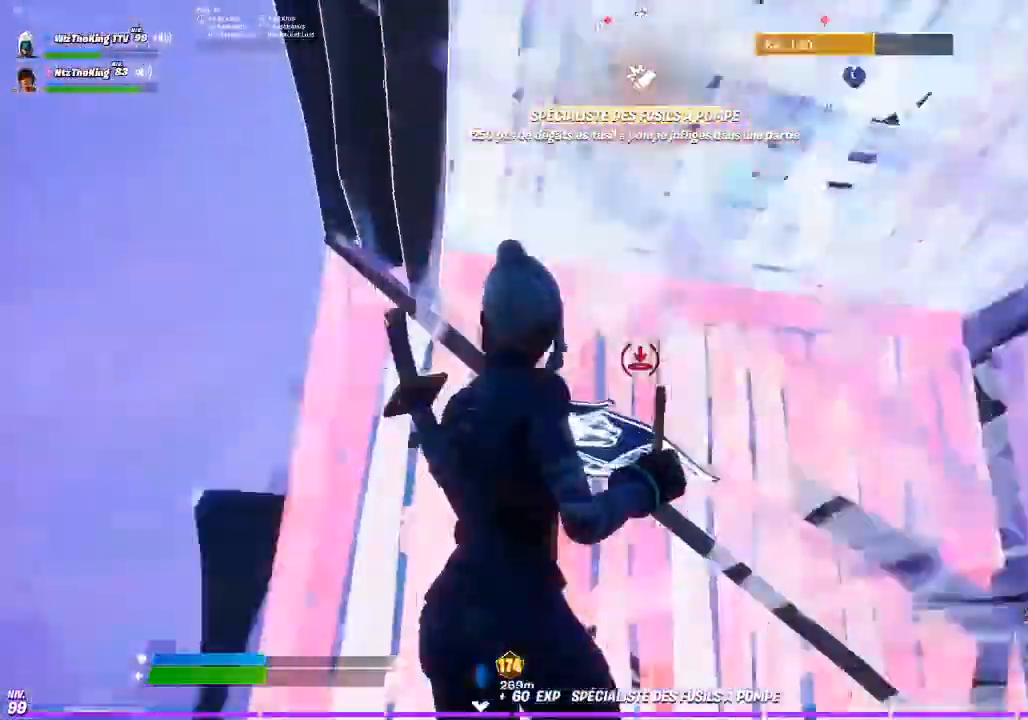
{"buttons": ["R1", "DPAD_RIGHT"], "left_stick": "up-left", "right_stick": "down", "events": [[17, "right_stick", "center"], [100, "L1", "up"], [167, "left_stick", "left"], [250, "right_stick", "up-left"], [267, "L1", "down"], [300, "left_stick", "up-left"], [317, "L1", "up"], [317, "R1", "up"], [367, "right_stick", "center"], [400, "DPAD_RIGHT", "down"], [450, "DPAD_DOWN", "down"], [484, "DPAD_DOWN", "up"], [484, "R1", "down"], [484, "right_stick", "down"]]}